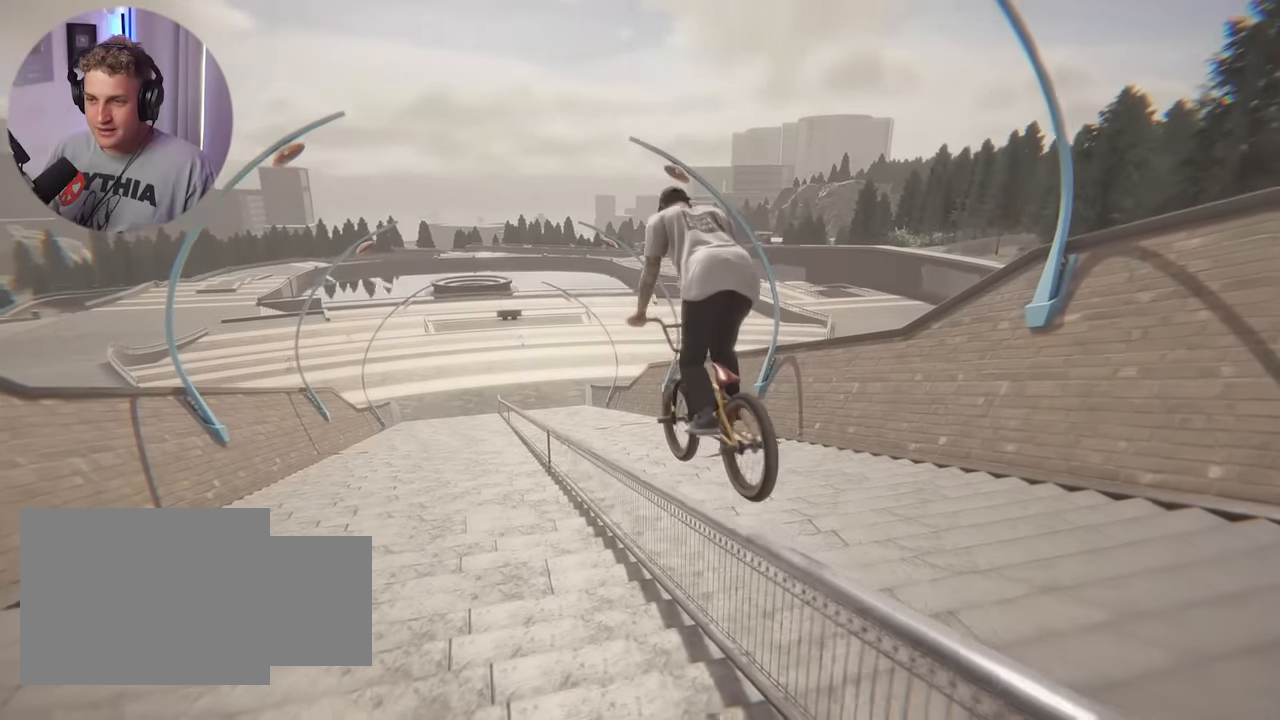
Gameplay with a controller (Xbox layout); each line is a JSON object with the inputs held at the frame after it. "events" lists button and stick changes between this image and that frame as [ms after this image, input, new state], when the widget could be followed in between.
{"buttons": [], "left_stick": "center", "right_stick": "center", "events": []}
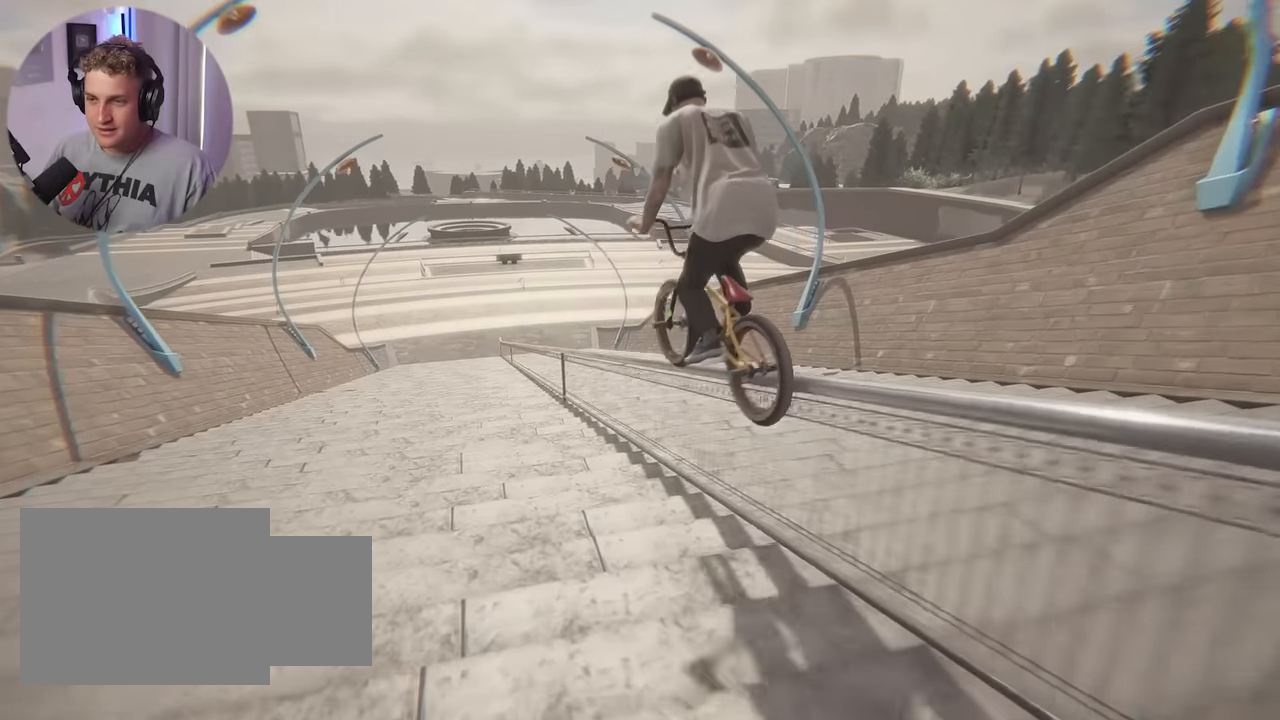
{"buttons": [], "left_stick": "left", "right_stick": "center", "events": [[217, "left_stick", "left"]]}
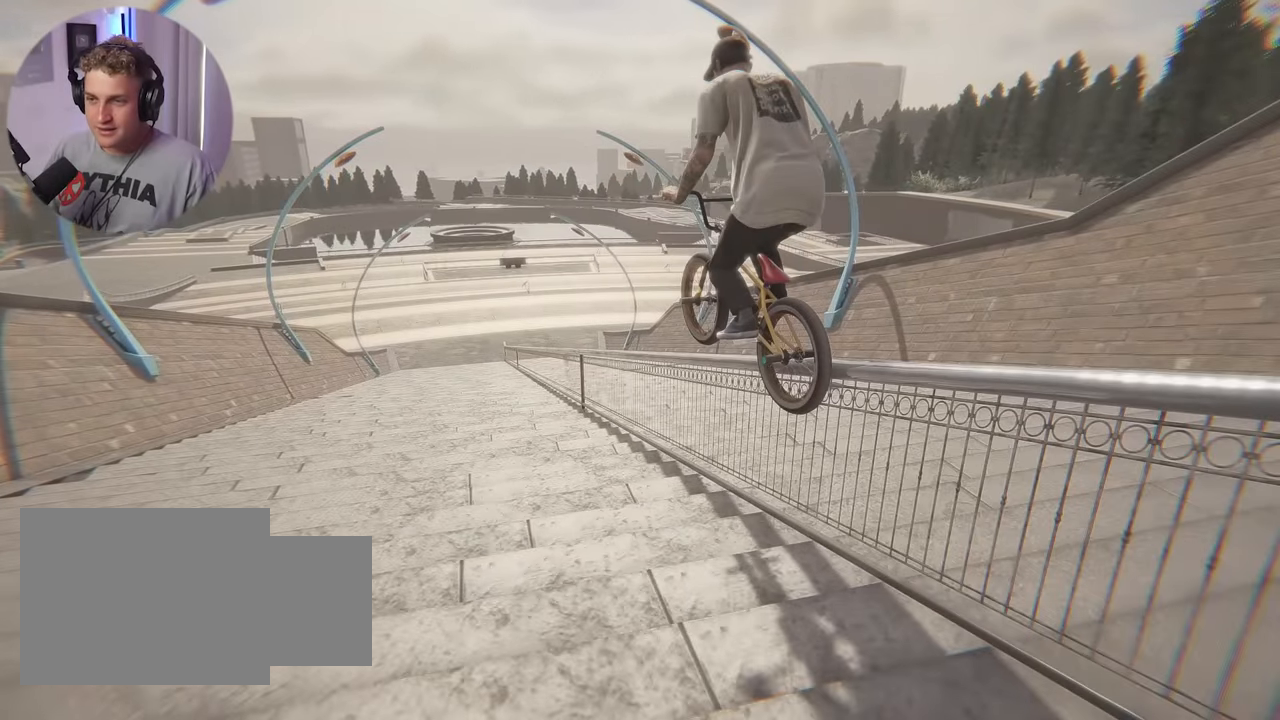
{"buttons": [], "left_stick": "center", "right_stick": "center", "events": [[367, "left_stick", "center"]]}
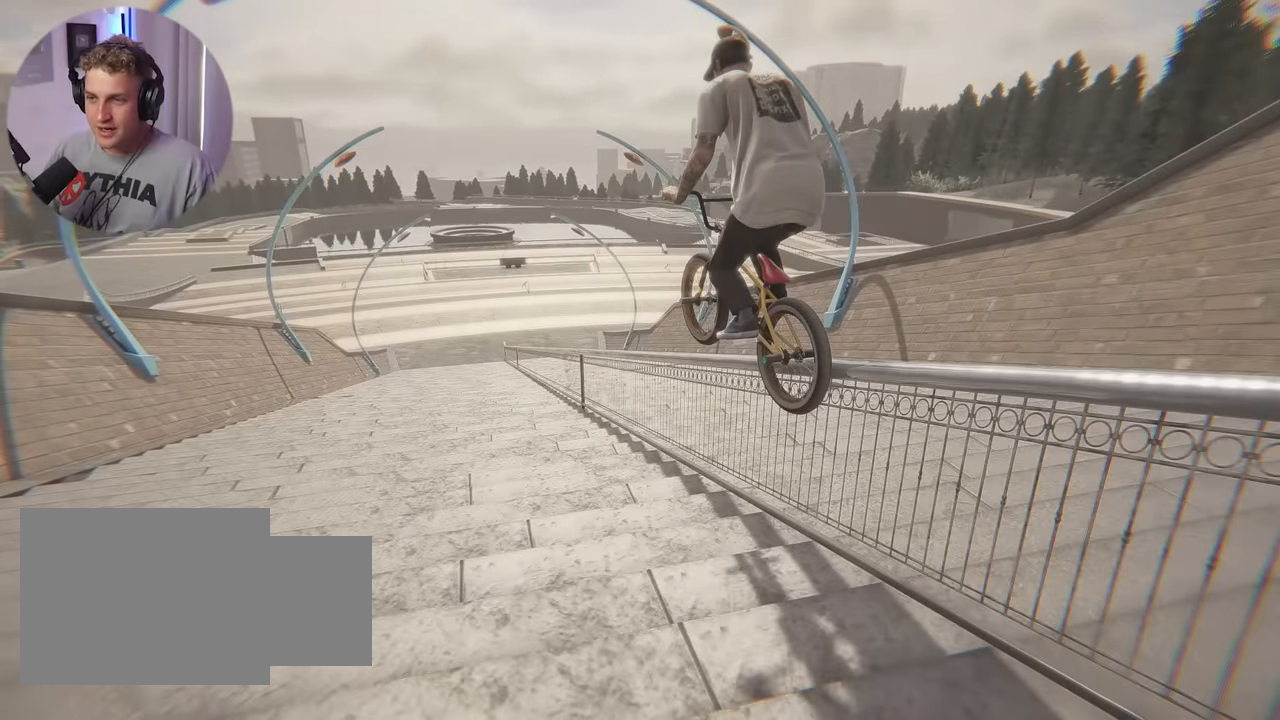
{"buttons": [], "left_stick": "center", "right_stick": "center", "events": []}
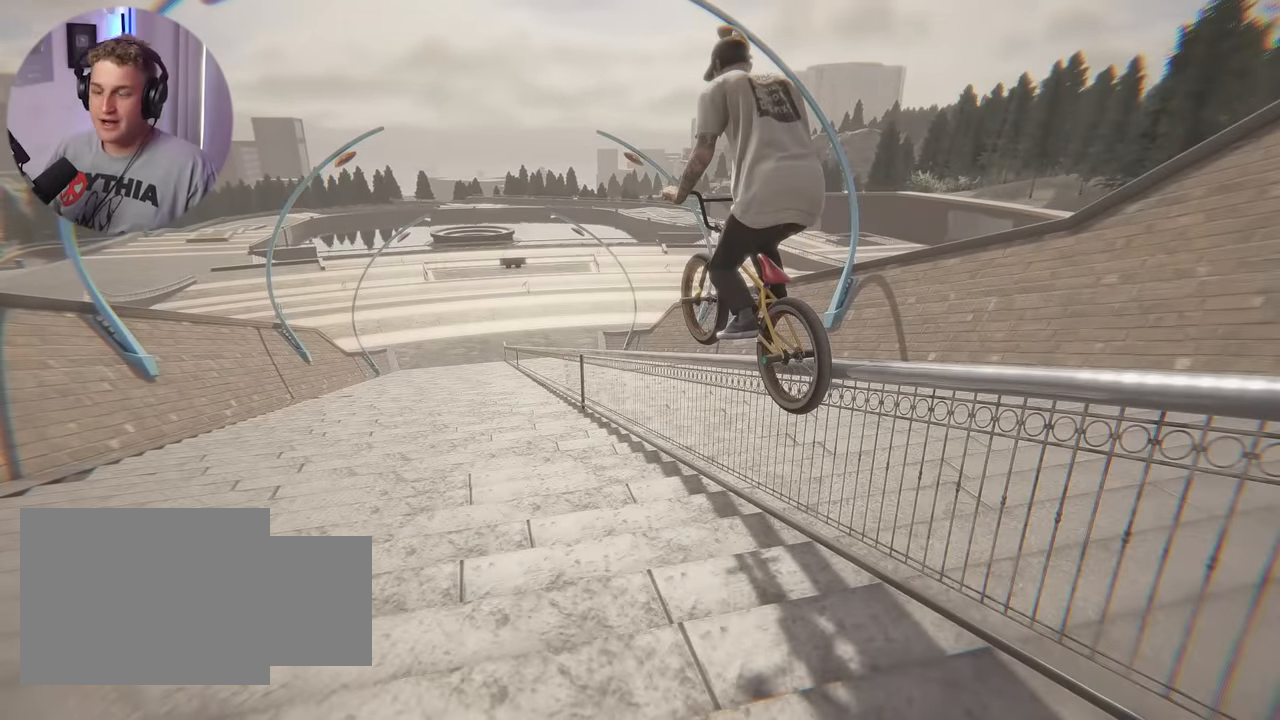
{"buttons": [], "left_stick": "center", "right_stick": "center", "events": []}
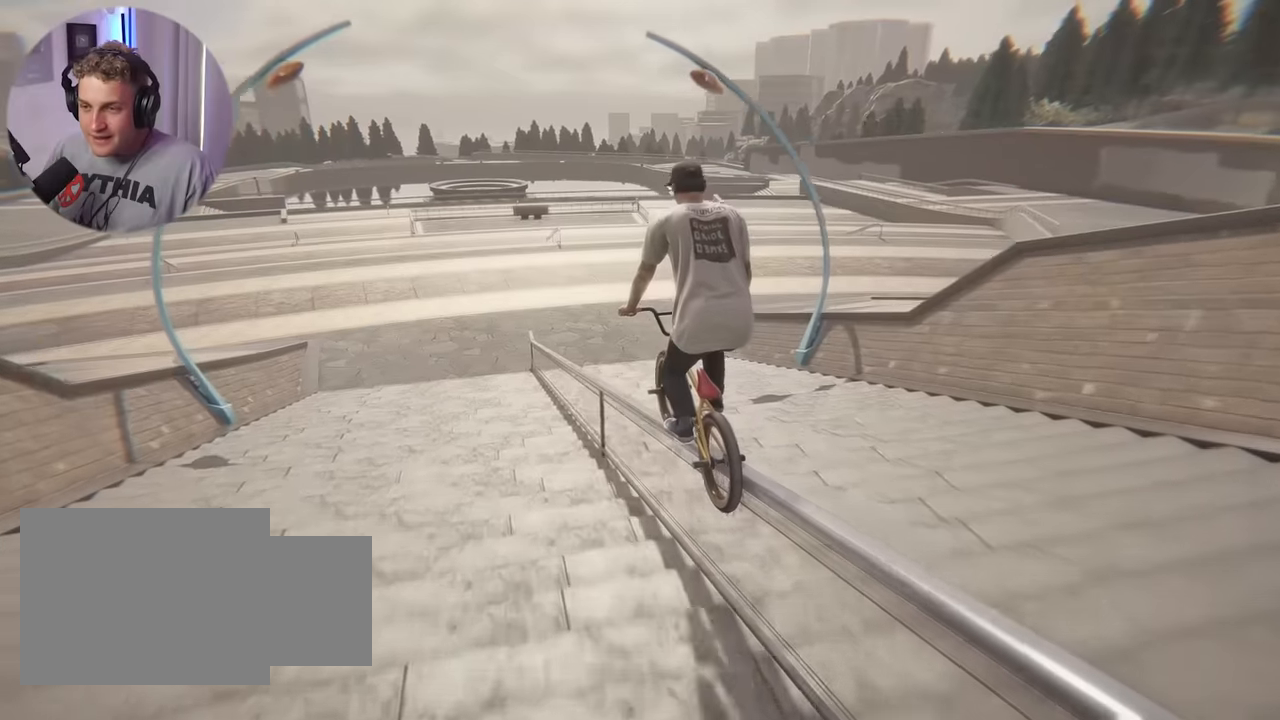
{"buttons": [], "left_stick": "center", "right_stick": "center", "events": []}
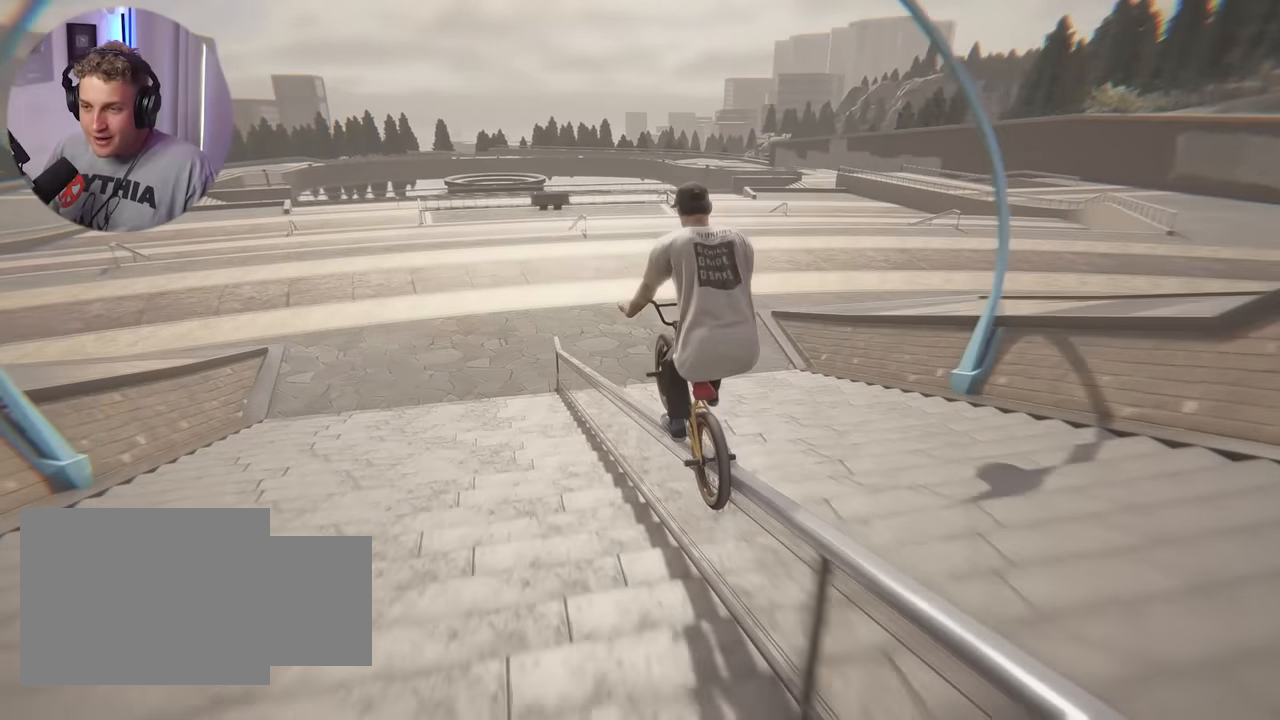
{"buttons": [], "left_stick": "center", "right_stick": "center", "events": []}
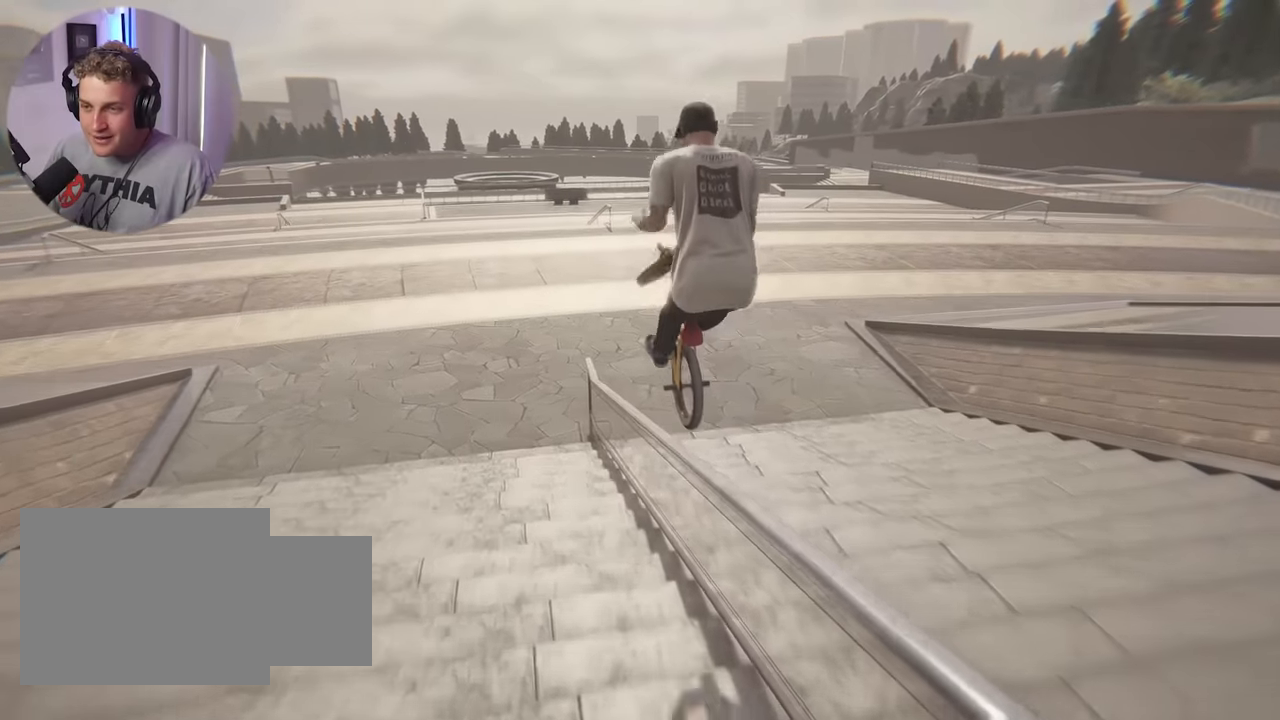
{"buttons": [], "left_stick": "center", "right_stick": "center", "events": []}
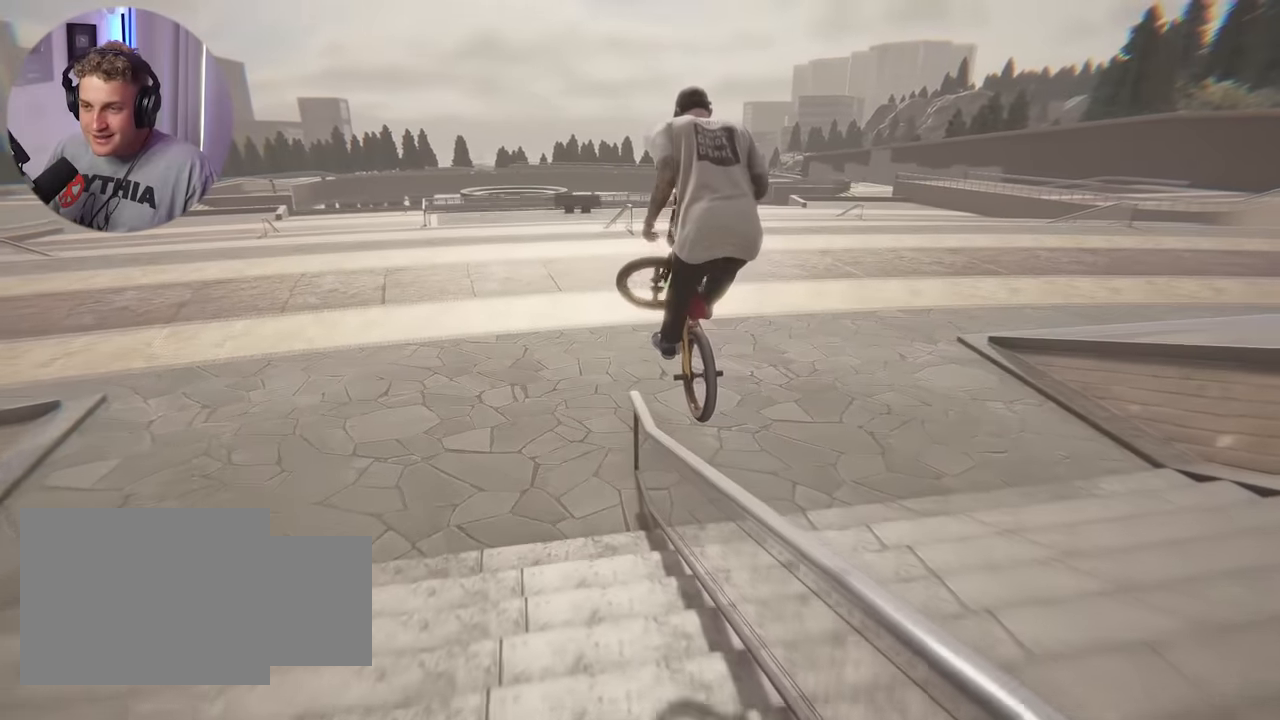
{"buttons": [], "left_stick": "center", "right_stick": "center", "events": []}
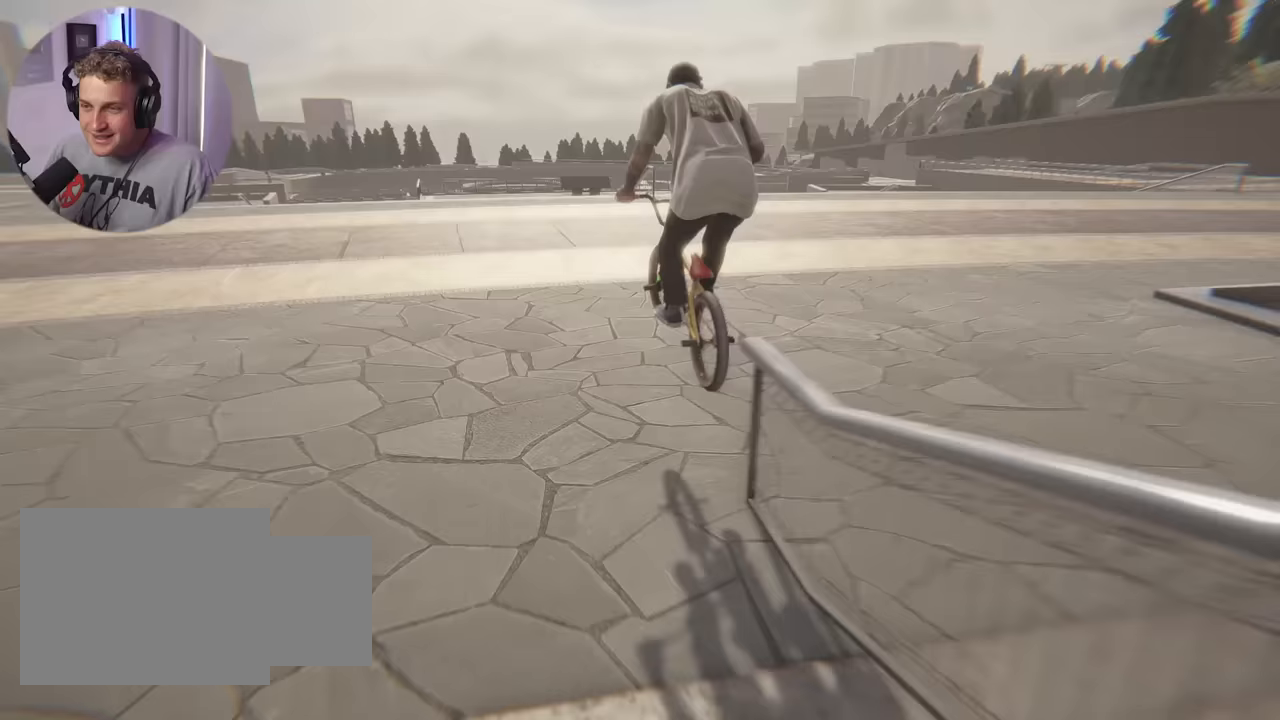
{"buttons": [], "left_stick": "center", "right_stick": "center", "events": []}
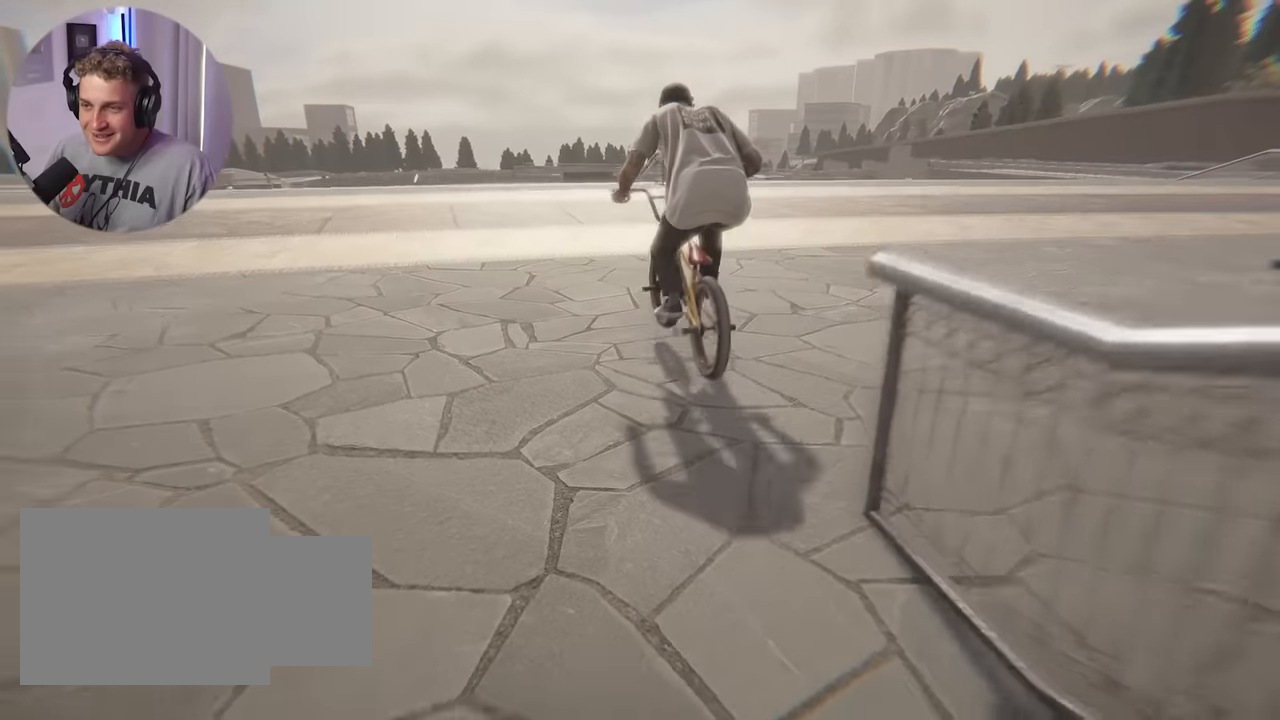
{"buttons": [], "left_stick": "center", "right_stick": "center", "events": []}
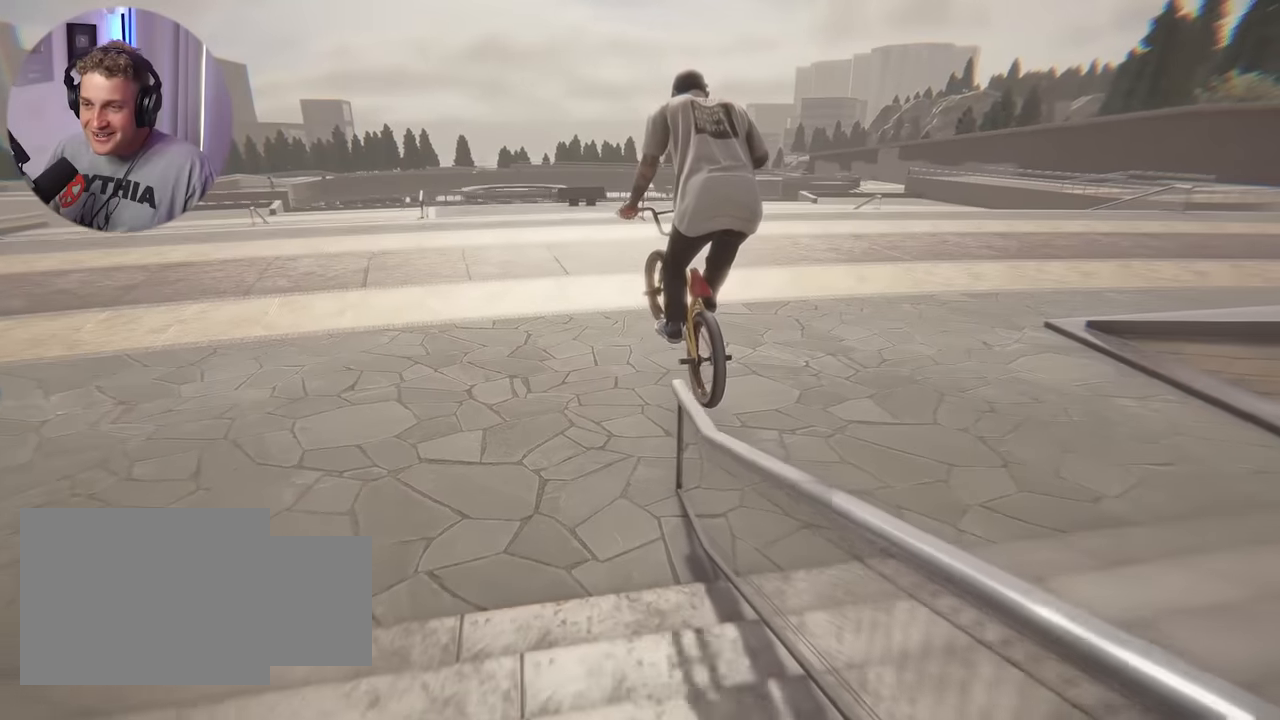
{"buttons": [], "left_stick": "center", "right_stick": "center", "events": []}
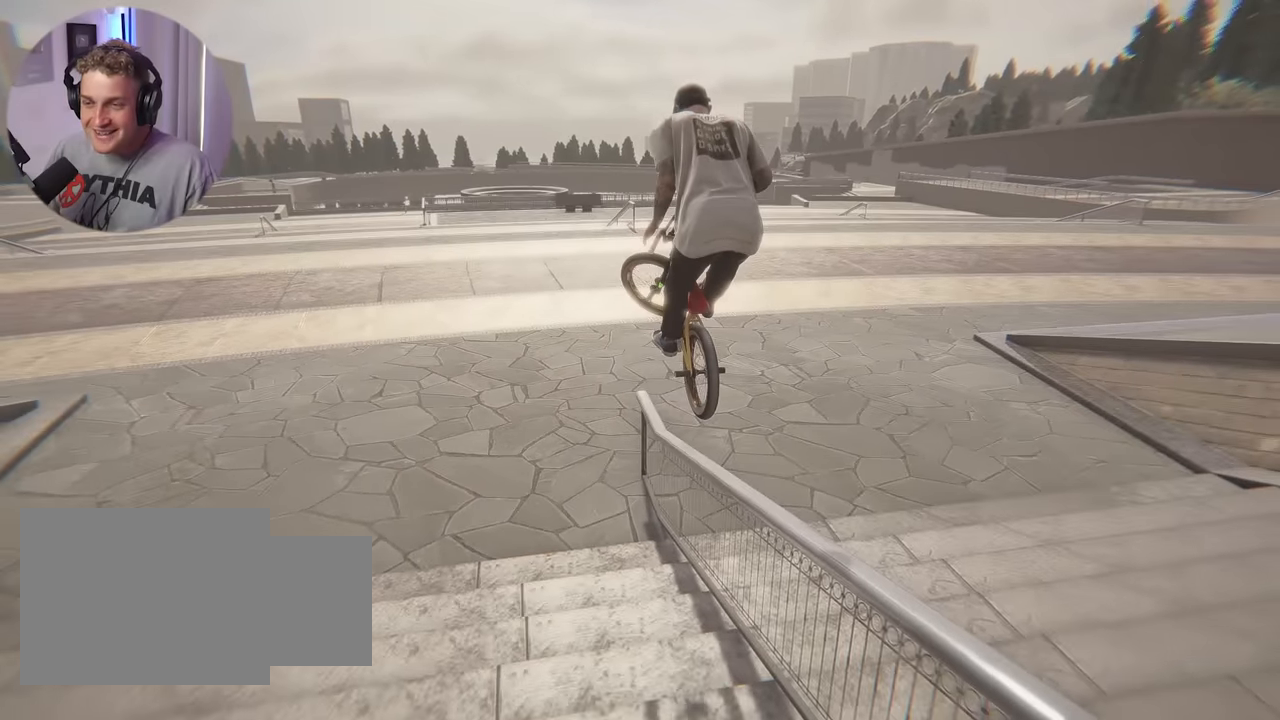
{"buttons": [], "left_stick": "center", "right_stick": "center", "events": []}
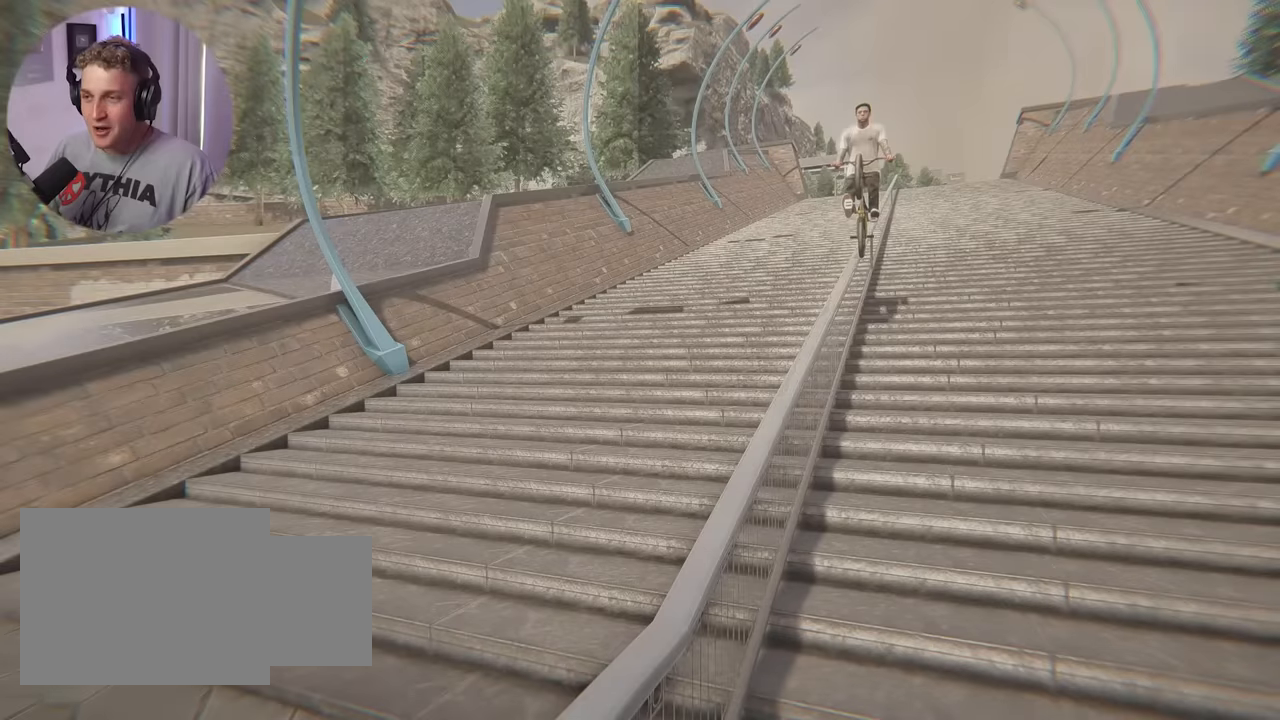
{"buttons": [], "left_stick": "down-right", "right_stick": "left", "events": [[367, "left_stick", "right"], [383, "right_stick", "left"], [450, "left_stick", "down-right"]]}
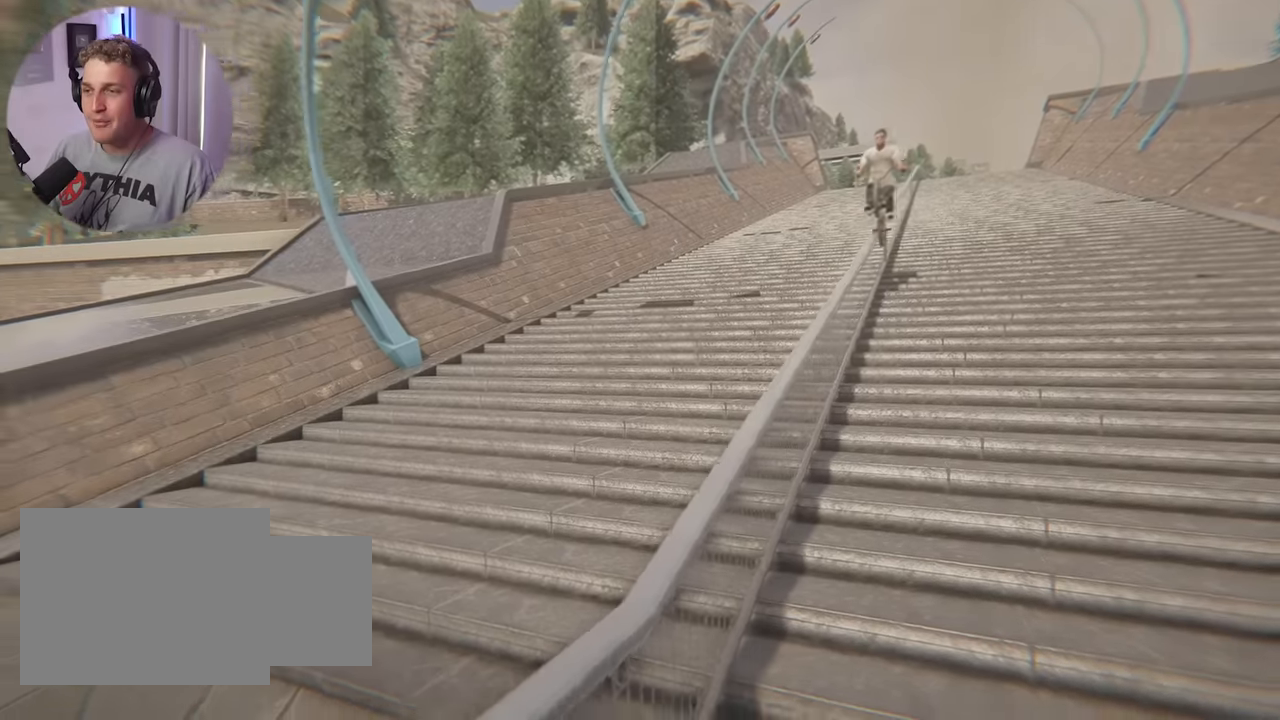
{"buttons": [], "left_stick": "down", "right_stick": "center", "events": [[67, "right_stick", "center"], [467, "left_stick", "down"]]}
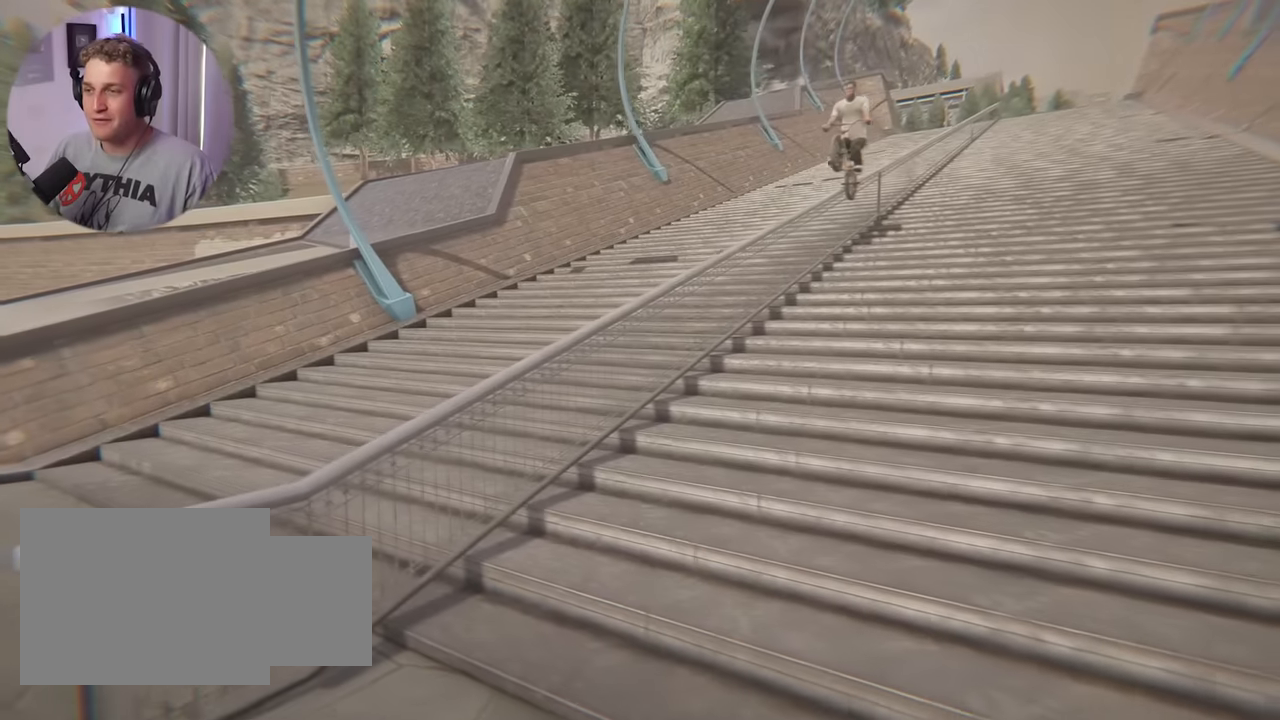
{"buttons": [], "left_stick": "center", "right_stick": "center", "events": [[150, "left_stick", "center"]]}
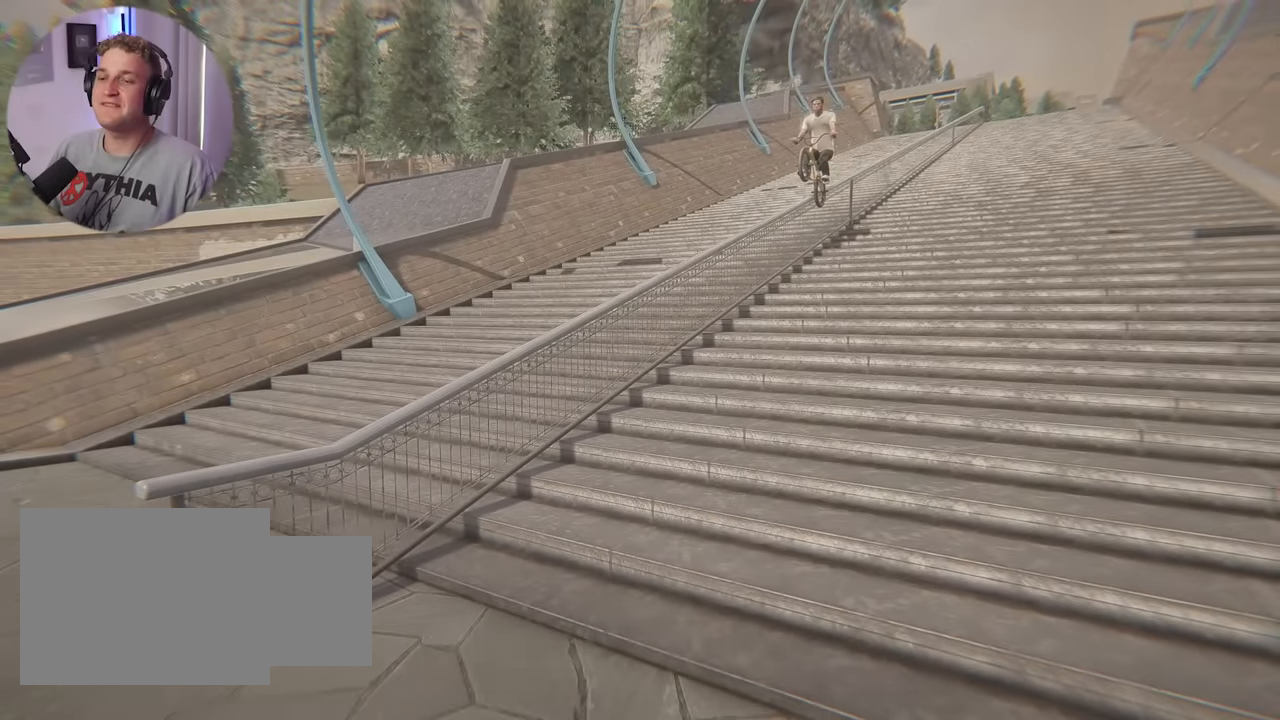
{"buttons": [], "left_stick": "up-left", "right_stick": "center", "events": [[367, "left_stick", "left"], [417, "right_stick", "right"], [433, "left_stick", "up-left"], [483, "right_stick", "center"]]}
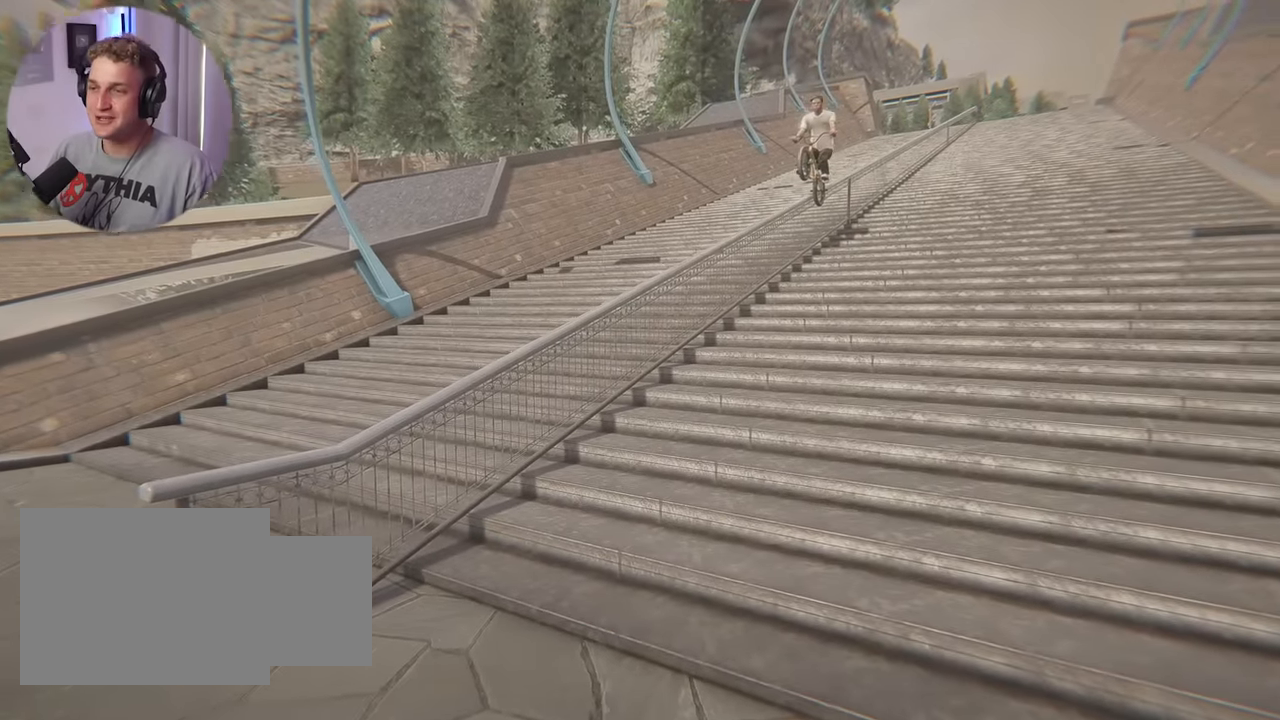
{"buttons": [], "left_stick": "center", "right_stick": "center", "events": [[317, "right_stick", "right"], [433, "left_stick", "center"], [433, "right_stick", "center"]]}
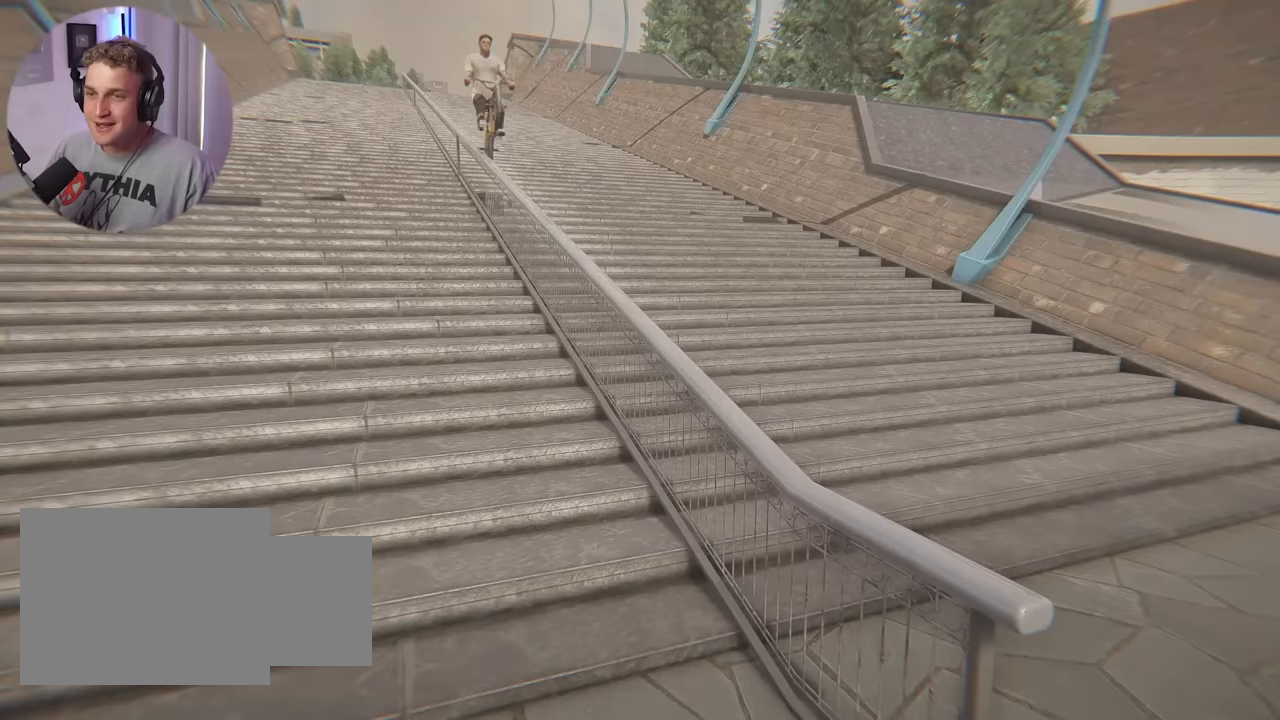
{"buttons": [], "left_stick": "center", "right_stick": "center", "events": []}
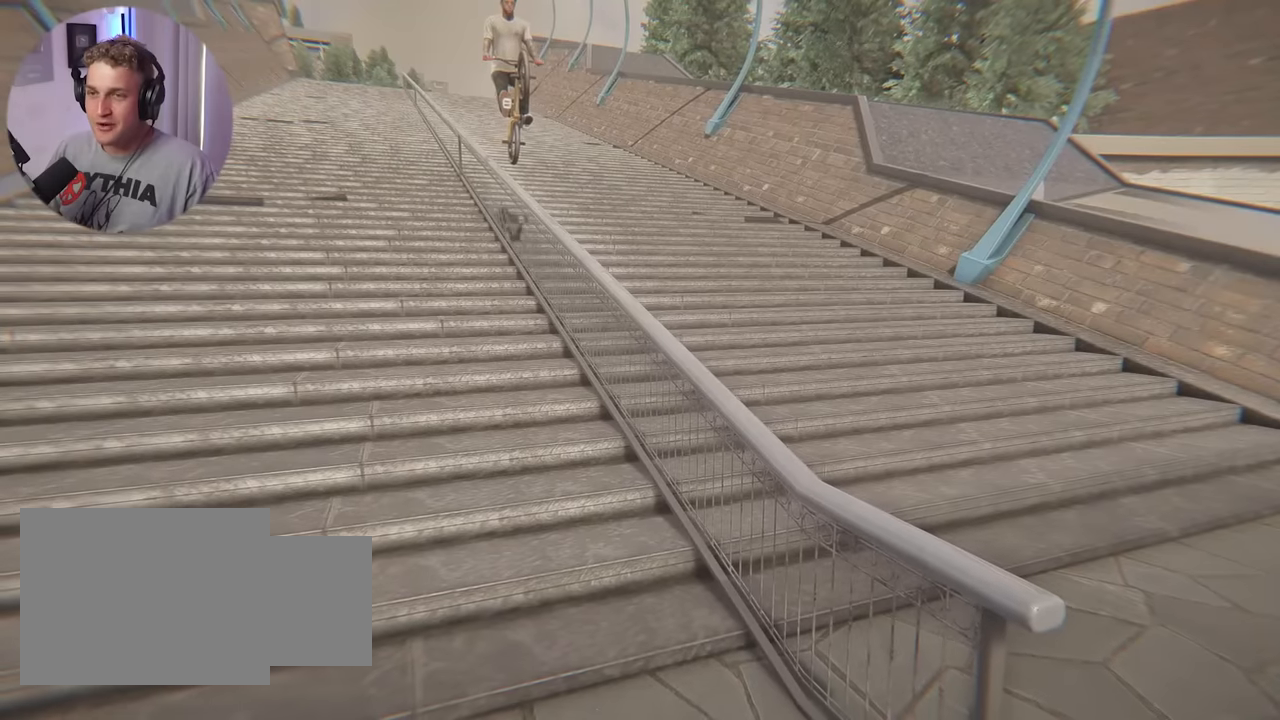
{"buttons": [], "left_stick": "center", "right_stick": "center", "events": [[300, "left_stick", "left"], [433, "left_stick", "center"]]}
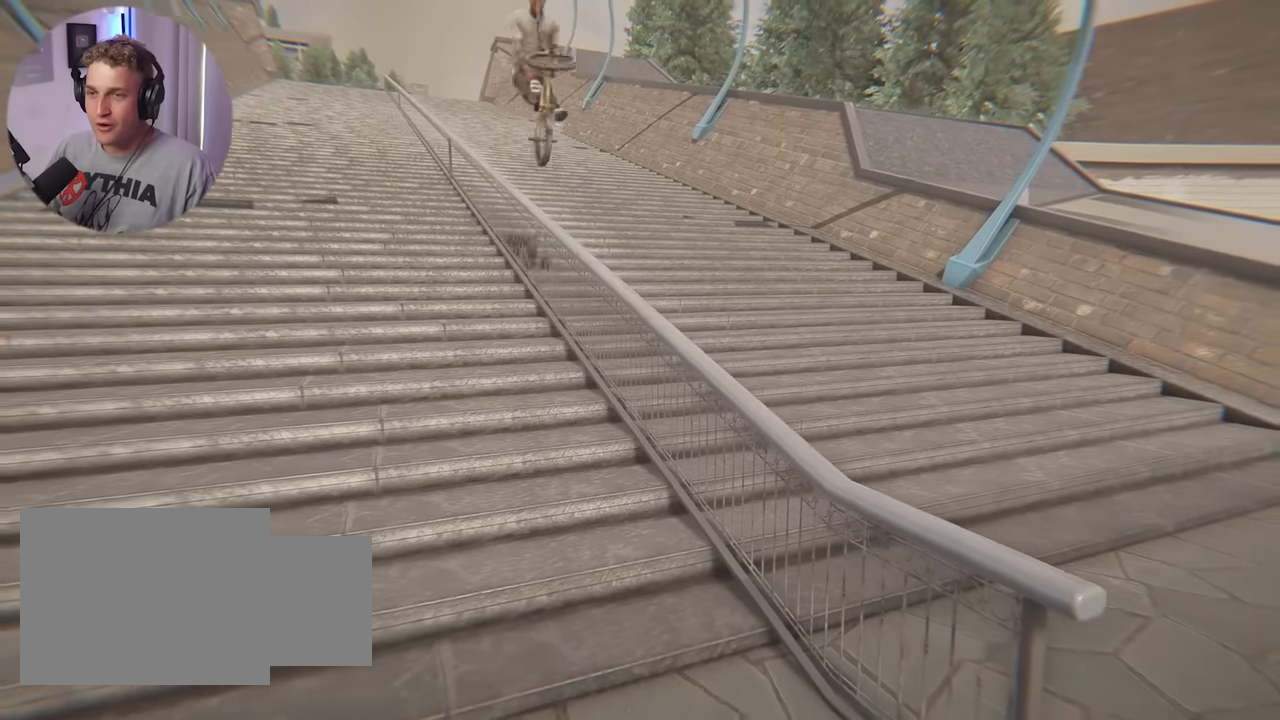
{"buttons": [], "left_stick": "center", "right_stick": "up-right", "events": [[66, "right_stick", "up-right"]]}
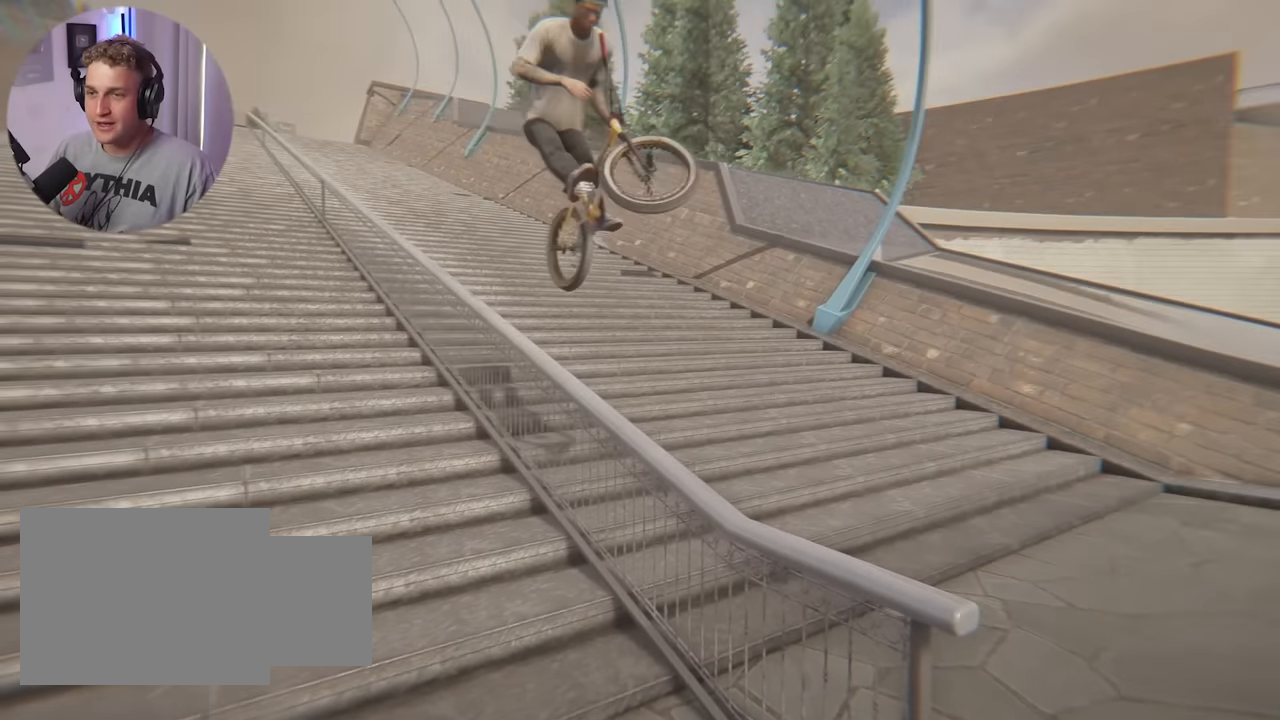
{"buttons": [], "left_stick": "center", "right_stick": "center", "events": [[483, "right_stick", "center"]]}
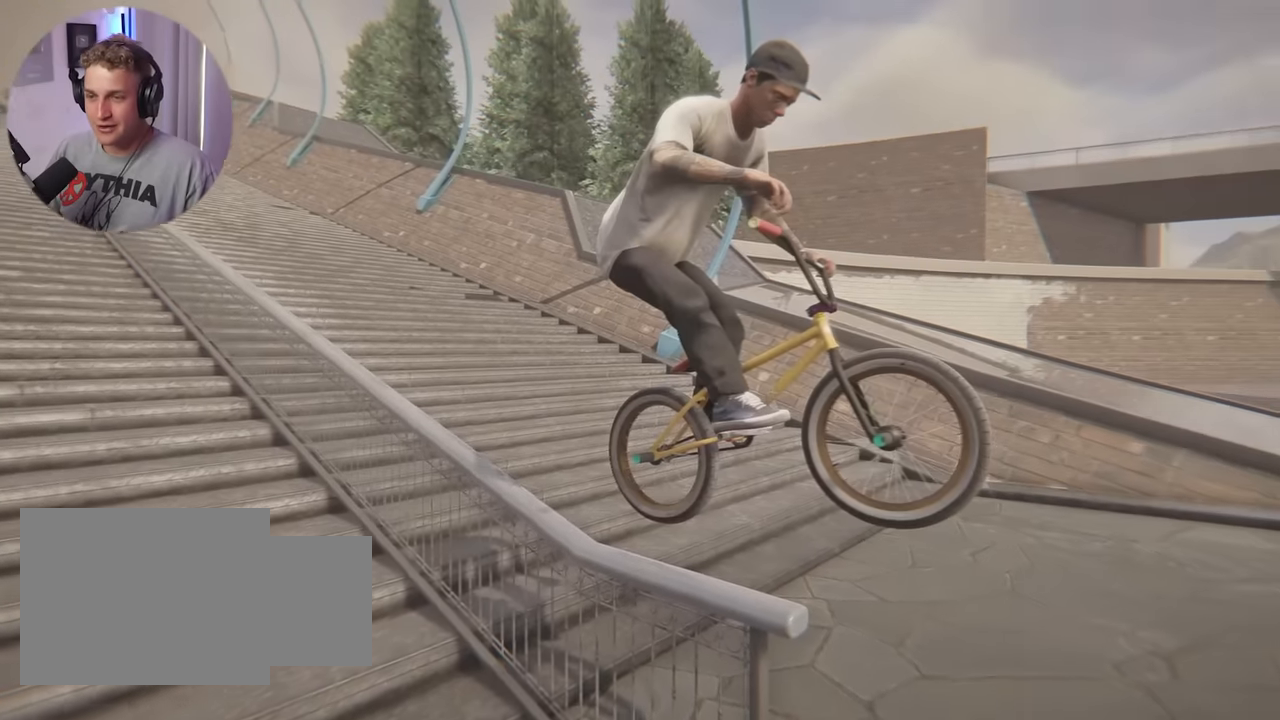
{"buttons": [], "left_stick": "center", "right_stick": "center", "events": [[200, "right_stick", "right"], [333, "right_stick", "center"]]}
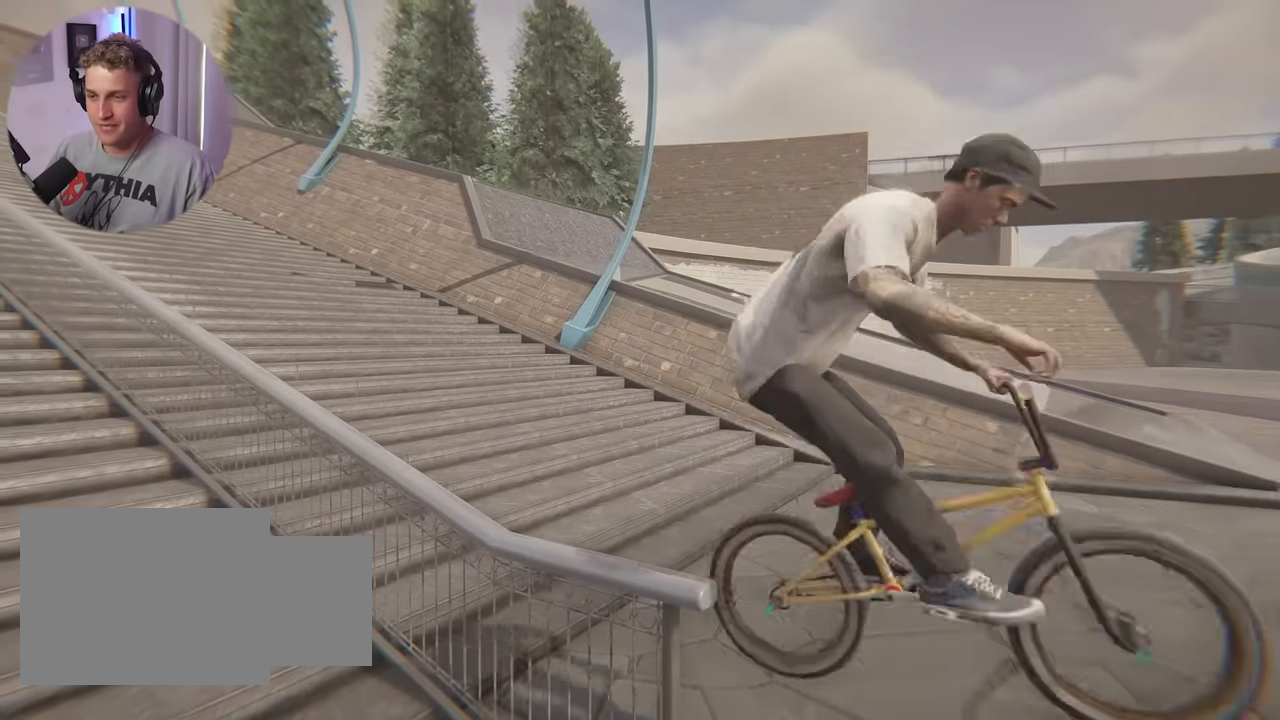
{"buttons": [], "left_stick": "center", "right_stick": "center", "events": [[250, "right_stick", "down-right"], [383, "right_stick", "center"]]}
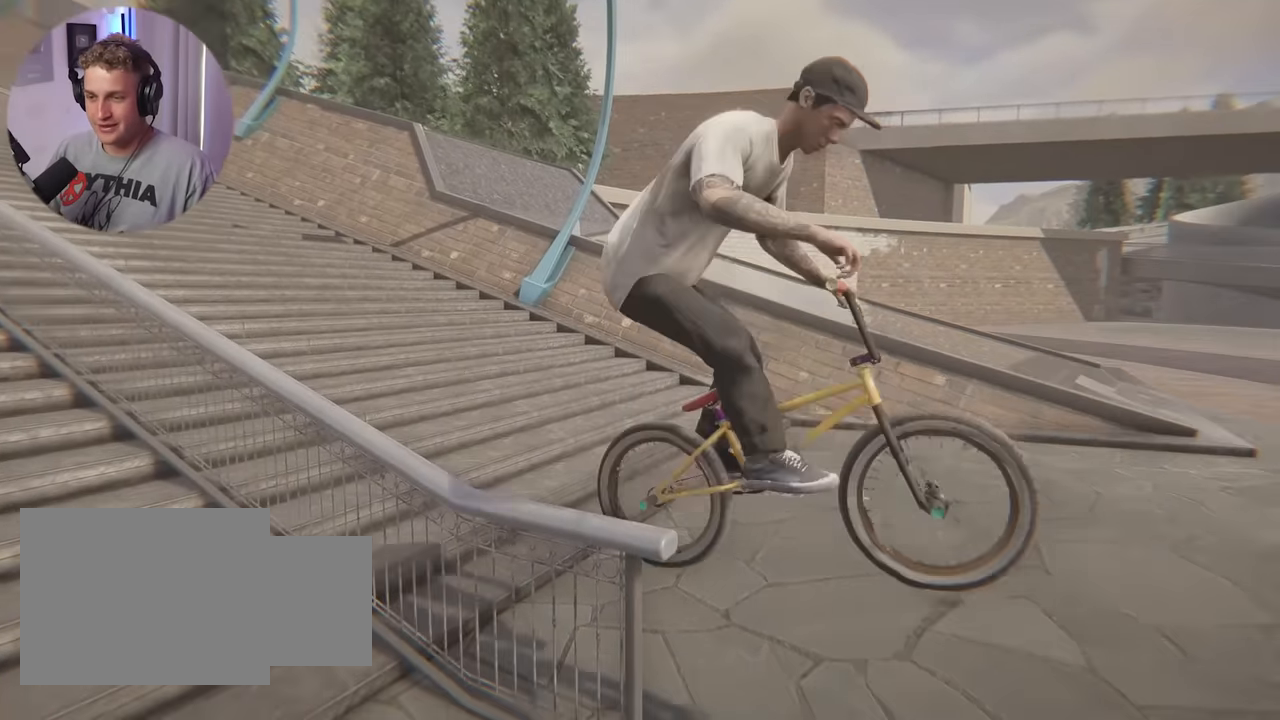
{"buttons": [], "left_stick": "center", "right_stick": "center", "events": [[16, "right_stick", "down"], [150, "right_stick", "center"]]}
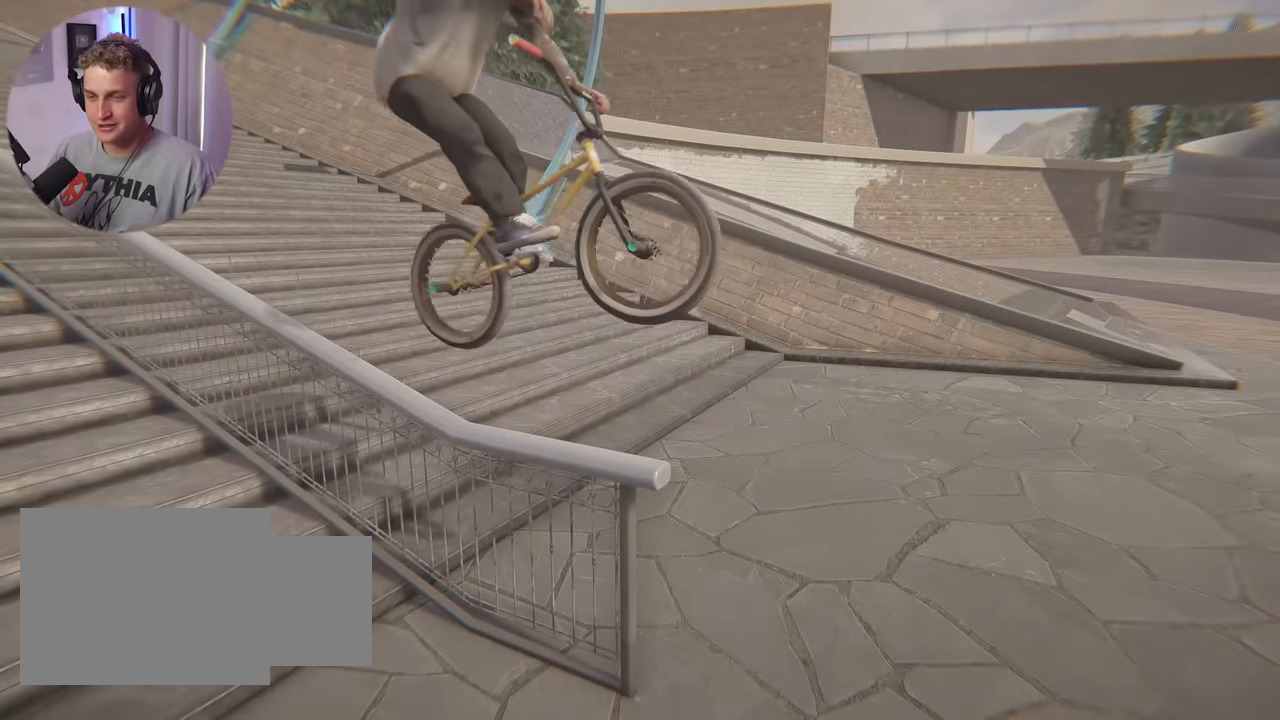
{"buttons": [], "left_stick": "center", "right_stick": "center", "events": []}
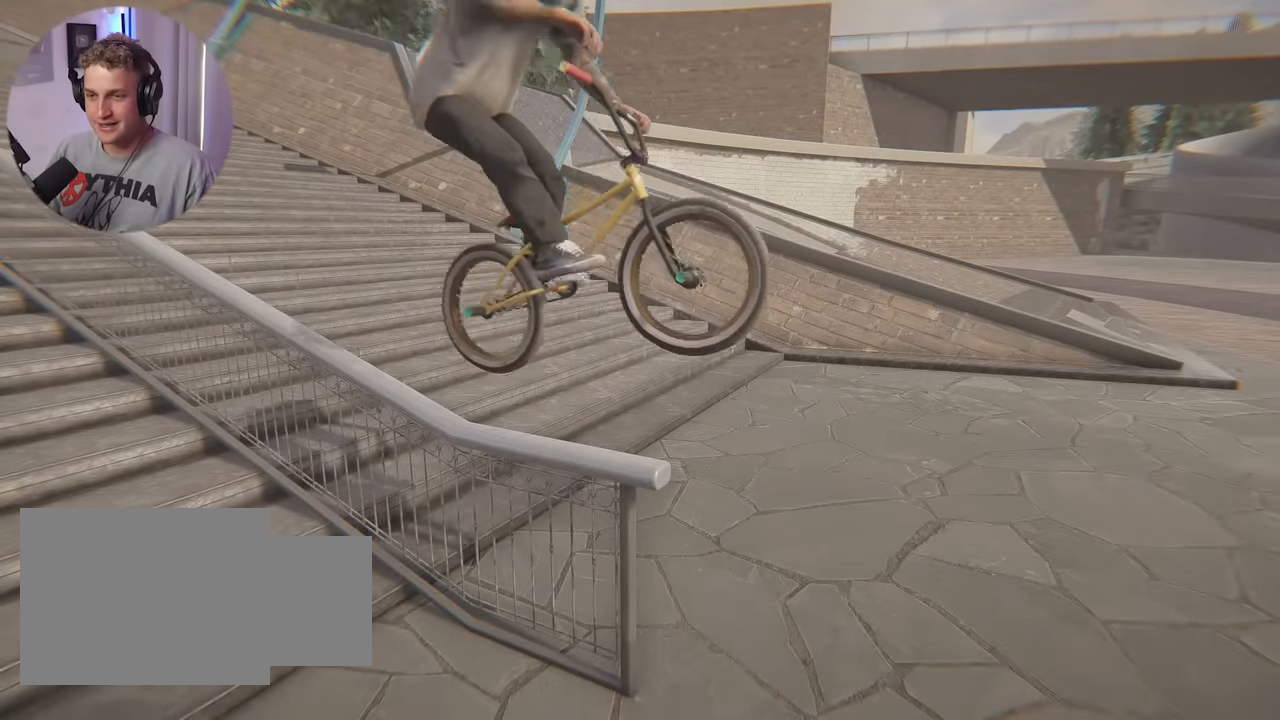
{"buttons": [], "left_stick": "center", "right_stick": "center", "events": []}